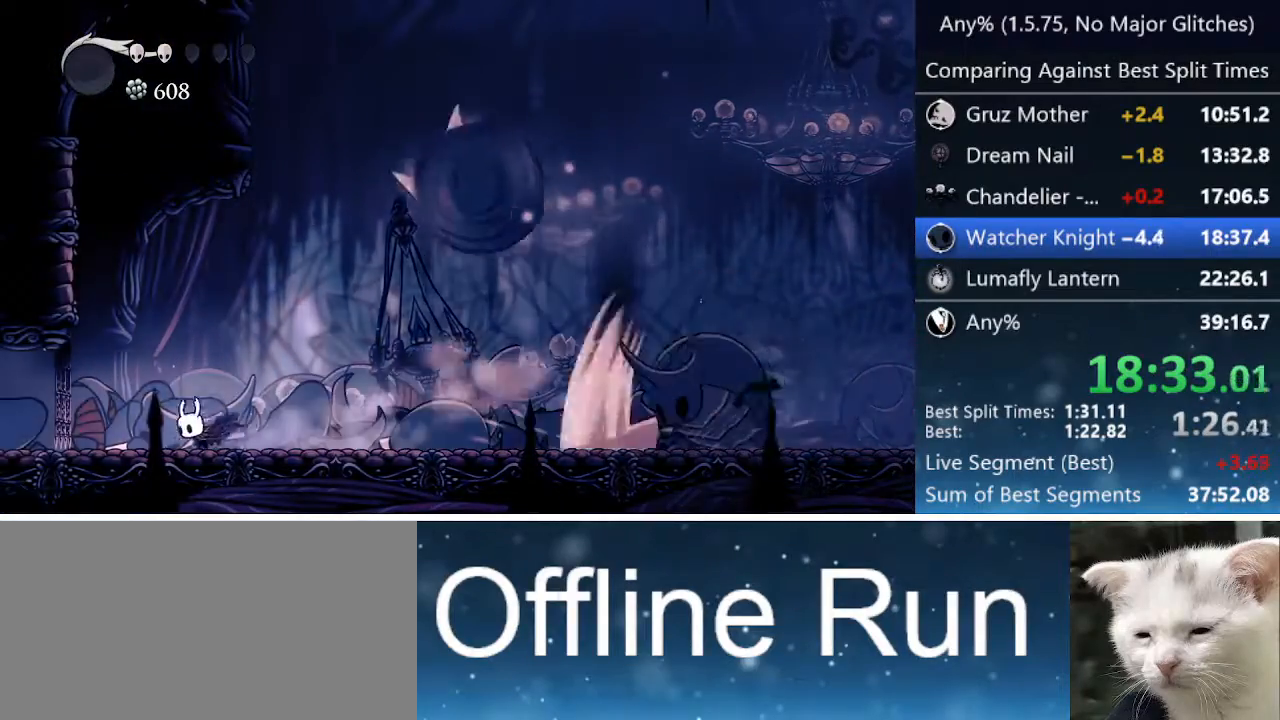
Gameplay with keyboard; each line is a JSON object with the keys held at the frame after it. "events" lists presses ("down") and releases ("up") of "cast", "cdash", "dash", "dnail", "down", "focus", "jump", "left", "menu", "nail", "pause", "right" and "up" between this image and that frame as [ms after this image, input, new state], when the widget could be followed in between. No other keys are recorded. Mouse input is not recorded. Key names are as the overlay labels them; some are game actions (e.g. jump) rather than physical keys.
{"keys": ["nail"], "events": [[217, "left", "up"], [250, "right", "down"], [400, "nail", "down"], [500, "right", "up"]]}
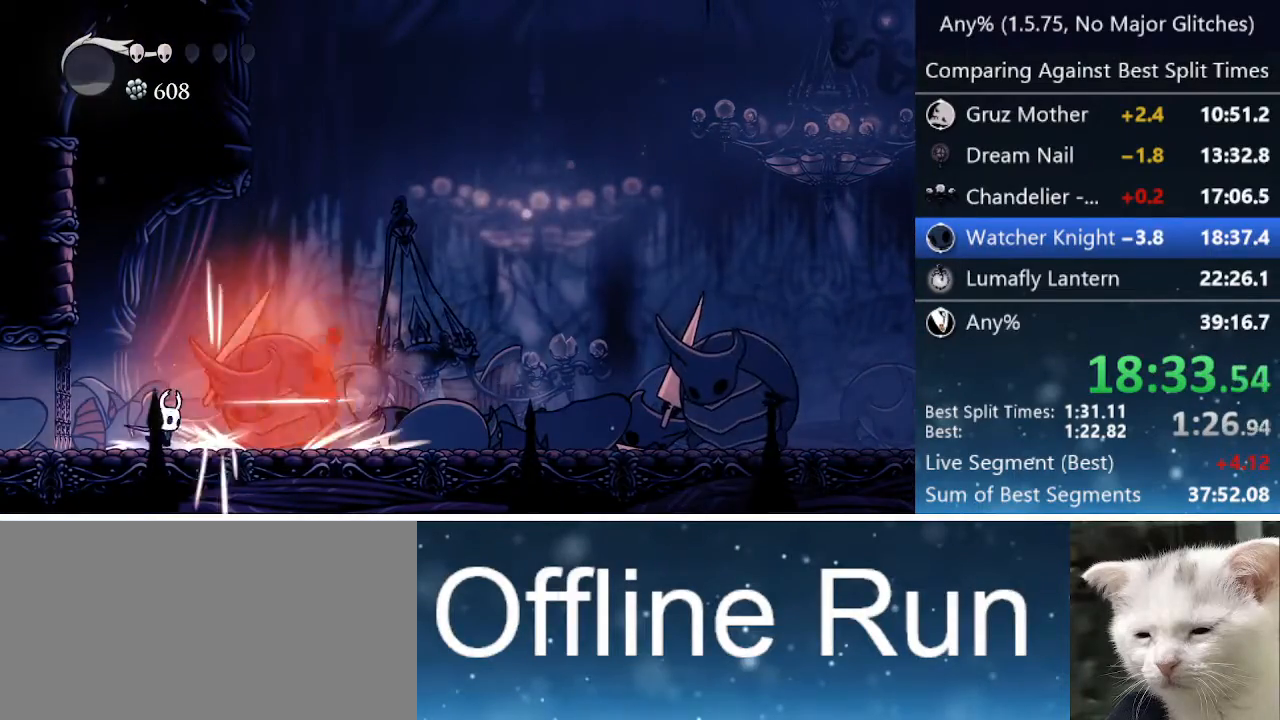
{"keys": [], "events": [[33, "nail", "up"], [183, "right", "down"], [283, "nail", "down"], [283, "right", "up"], [417, "nail", "up"]]}
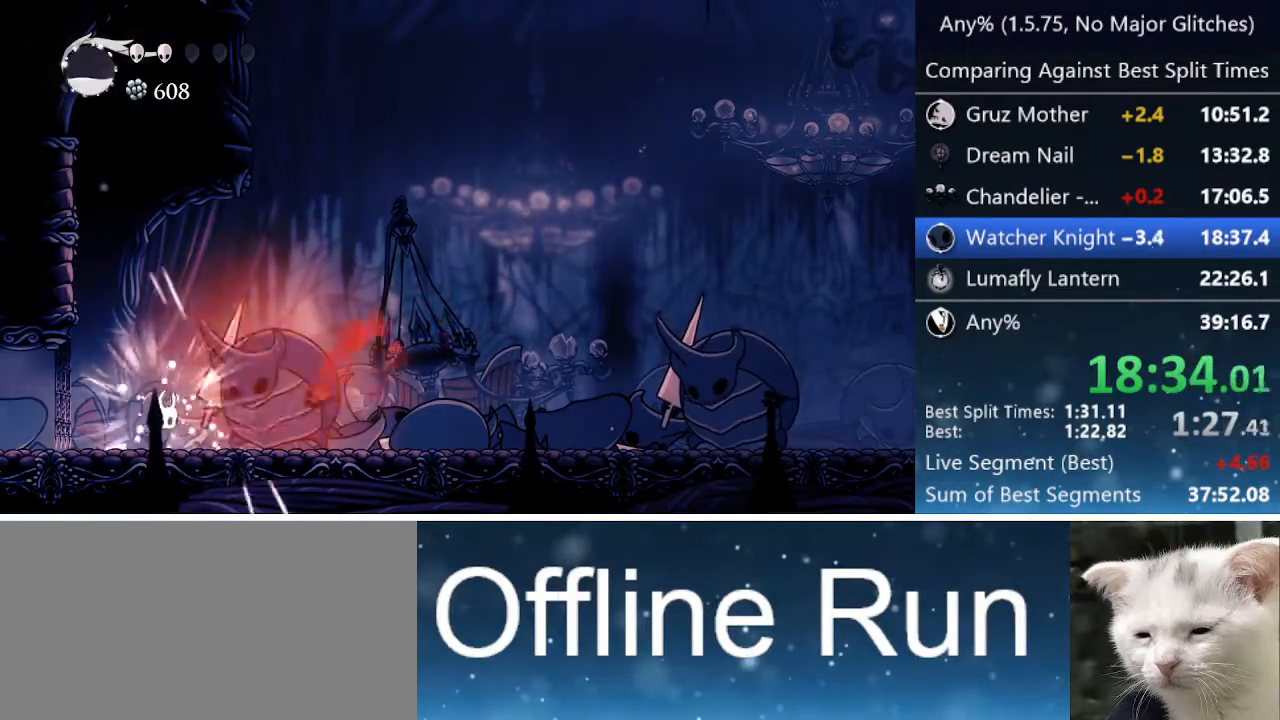
{"keys": ["jump", "nail", "right"], "events": [[150, "jump", "down"], [200, "nail", "down"], [200, "right", "down"]]}
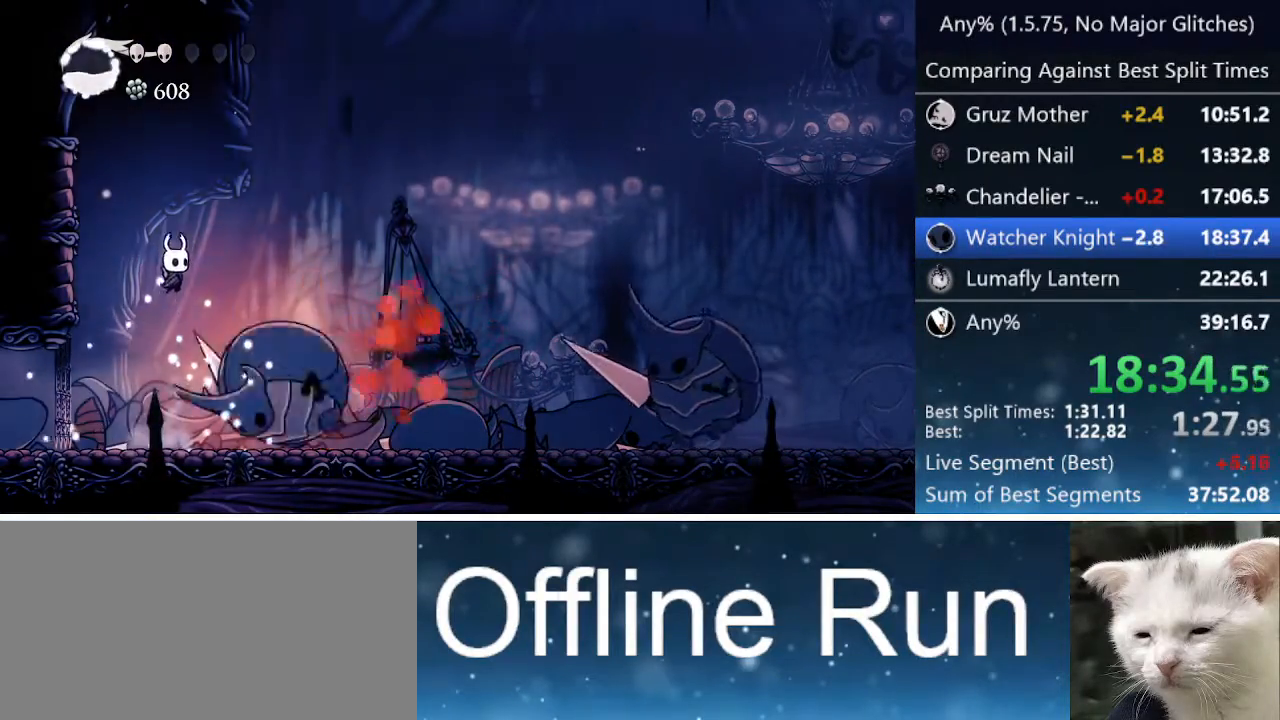
{"keys": ["dash", "down", "left"], "events": [[117, "down", "down"], [167, "jump", "up"], [167, "nail", "up"], [250, "nail", "down"], [350, "nail", "up"], [350, "right", "up"], [400, "left", "down"], [450, "dash", "down"]]}
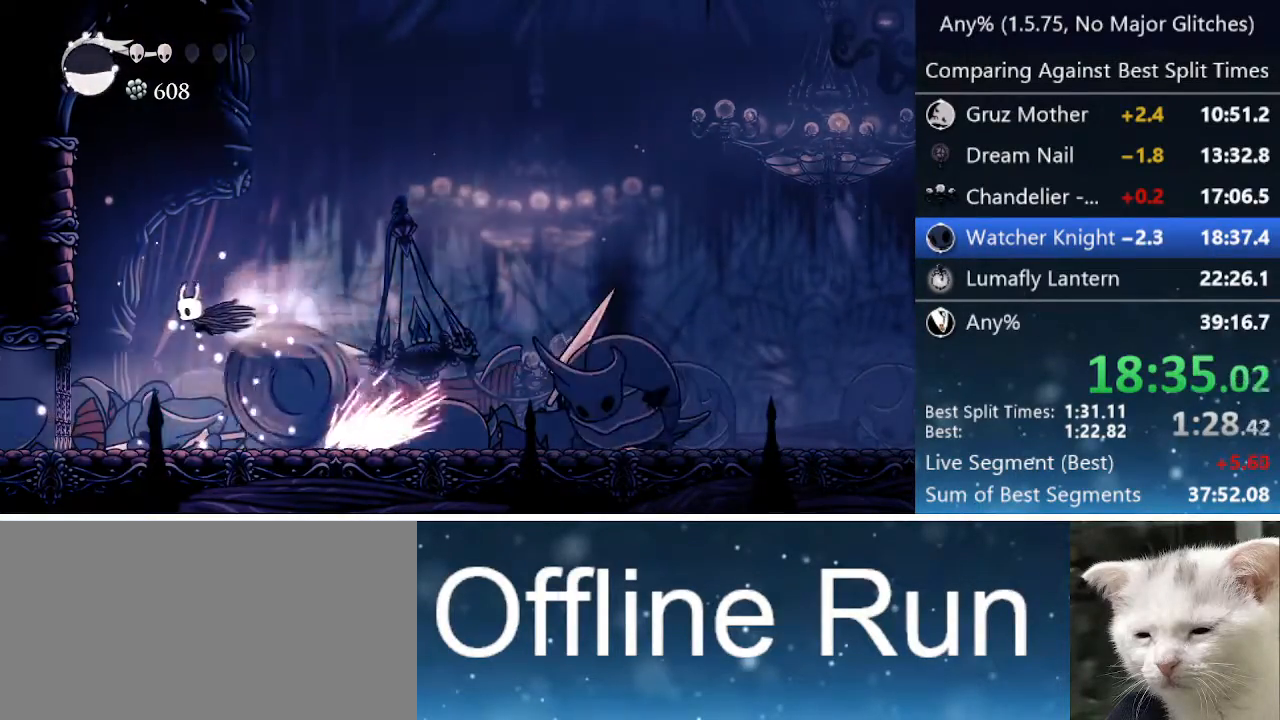
{"keys": ["down", "nail"], "events": [[233, "dash", "up"], [233, "nail", "down"], [333, "left", "up"]]}
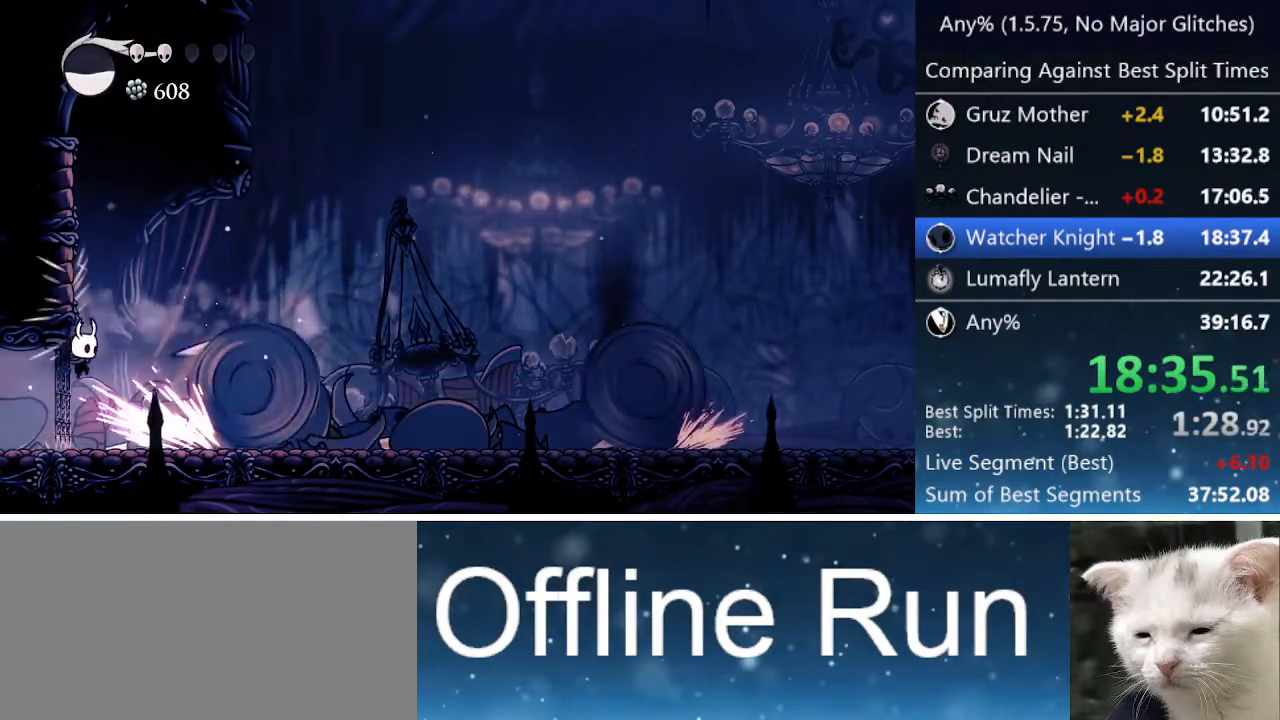
{"keys": ["jump", "right"], "events": [[50, "nail", "up"], [50, "right", "down"], [100, "right", "up"], [200, "down", "up"], [300, "jump", "down"], [350, "right", "down"]]}
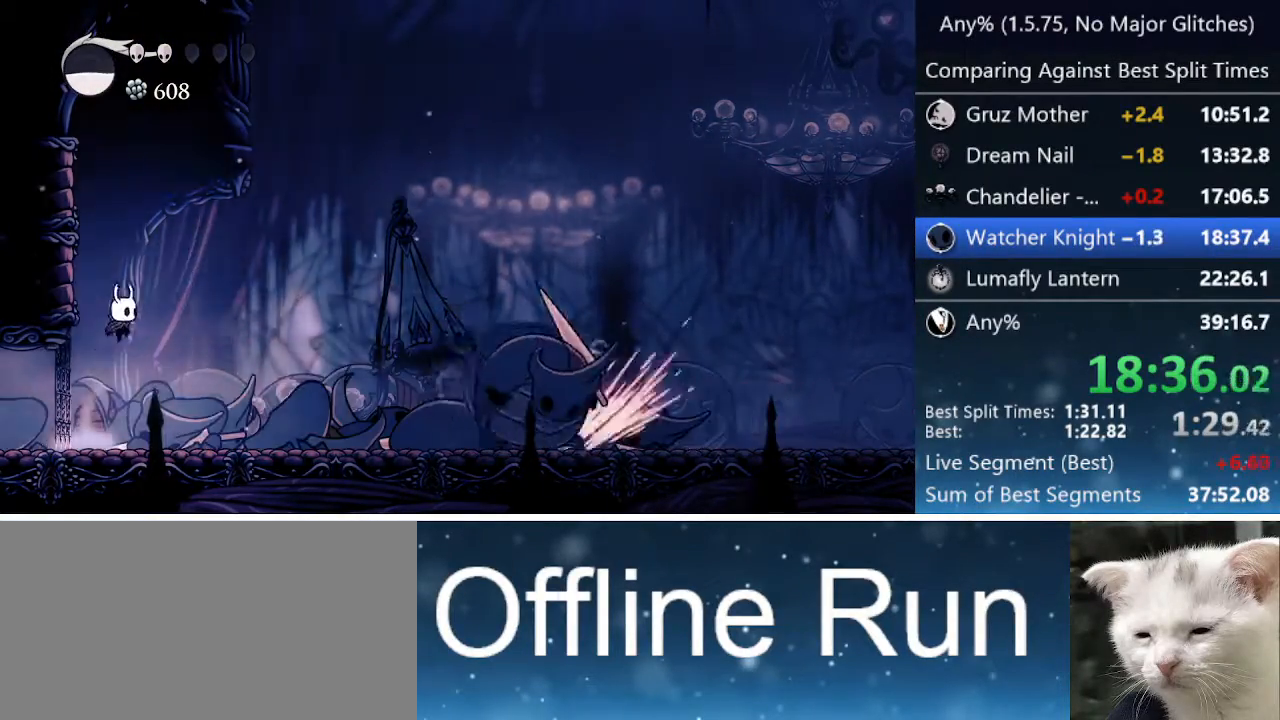
{"keys": ["right"], "events": [[117, "dash", "down"], [117, "jump", "up"], [300, "dash", "up"]]}
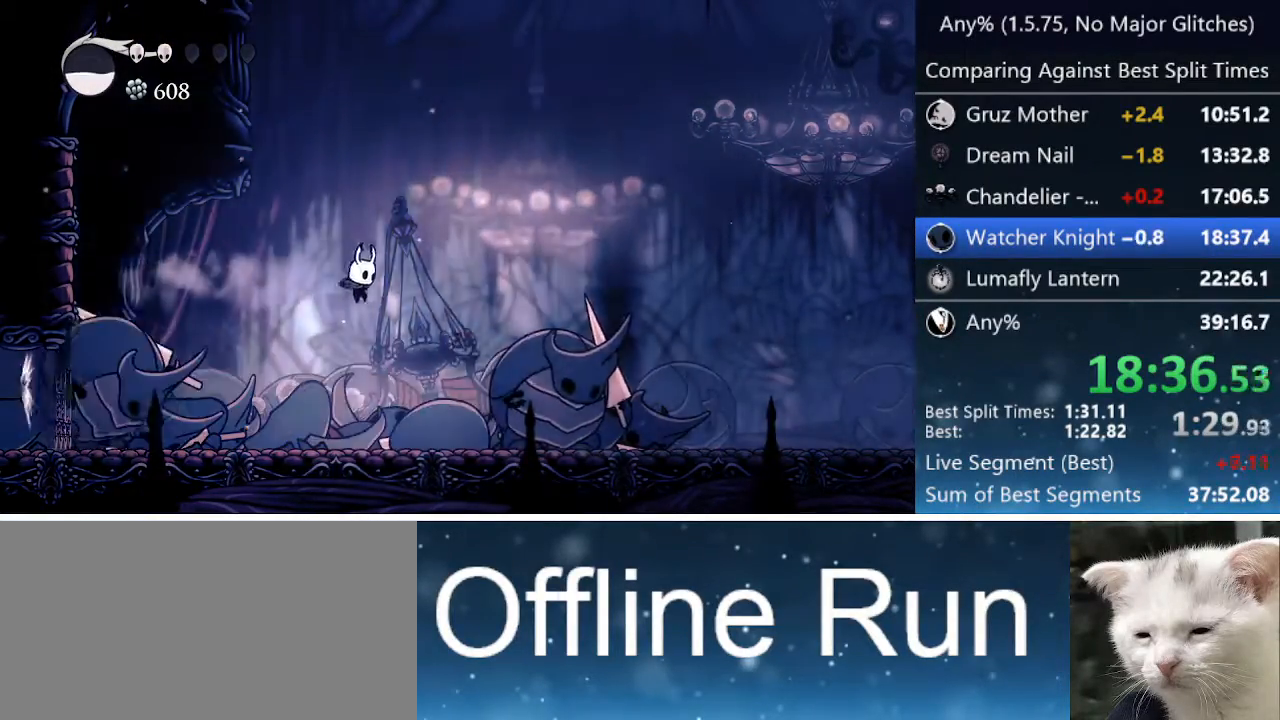
{"keys": ["jump", "right"], "events": [[367, "jump", "down"]]}
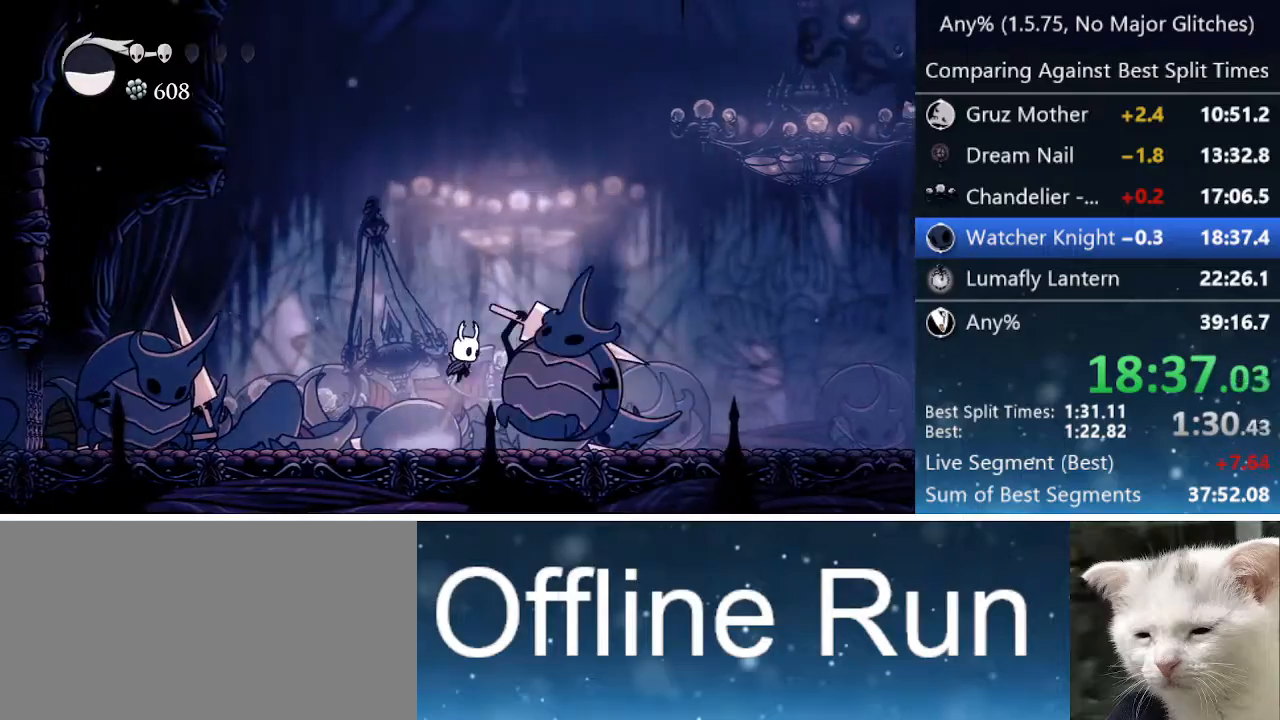
{"keys": ["right"], "events": [[17, "down", "down"], [100, "nail", "down"], [150, "dash", "down"], [250, "jump", "up"], [300, "nail", "up"], [383, "dash", "up"], [383, "down", "up"]]}
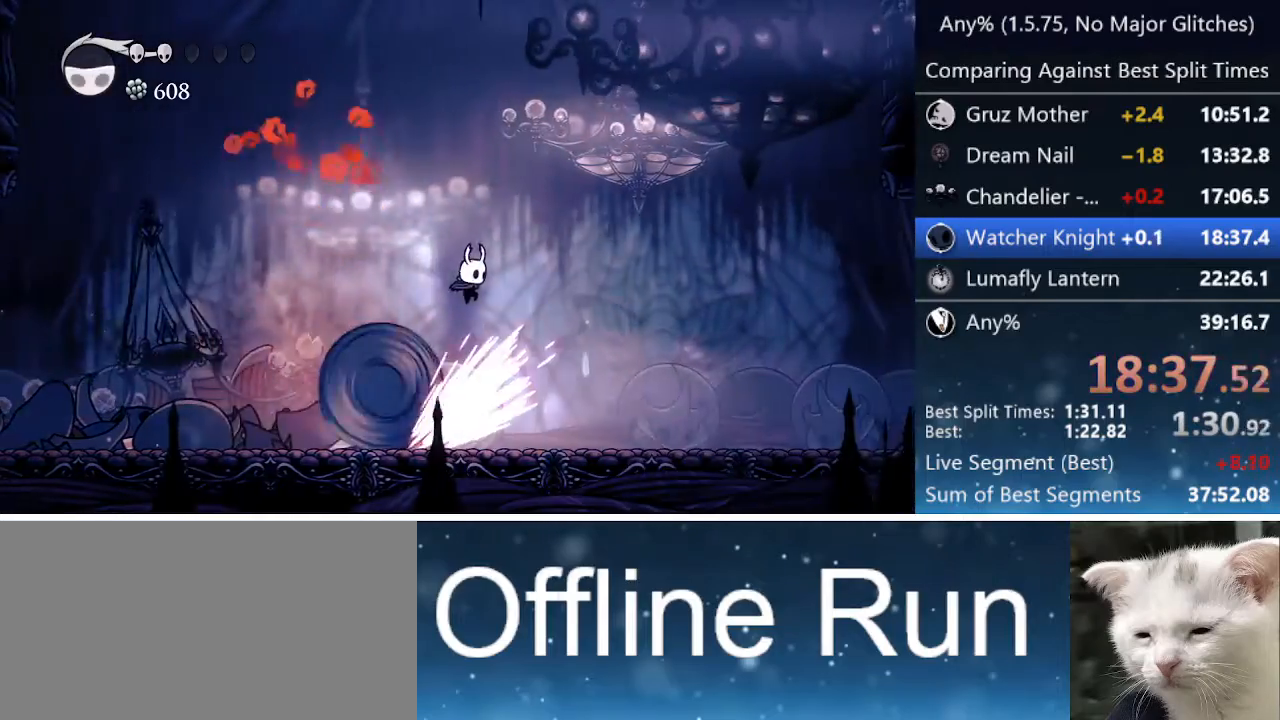
{"keys": ["left"], "events": [[167, "left", "down"], [167, "right", "up"], [217, "cast", "down"], [350, "cast", "up"]]}
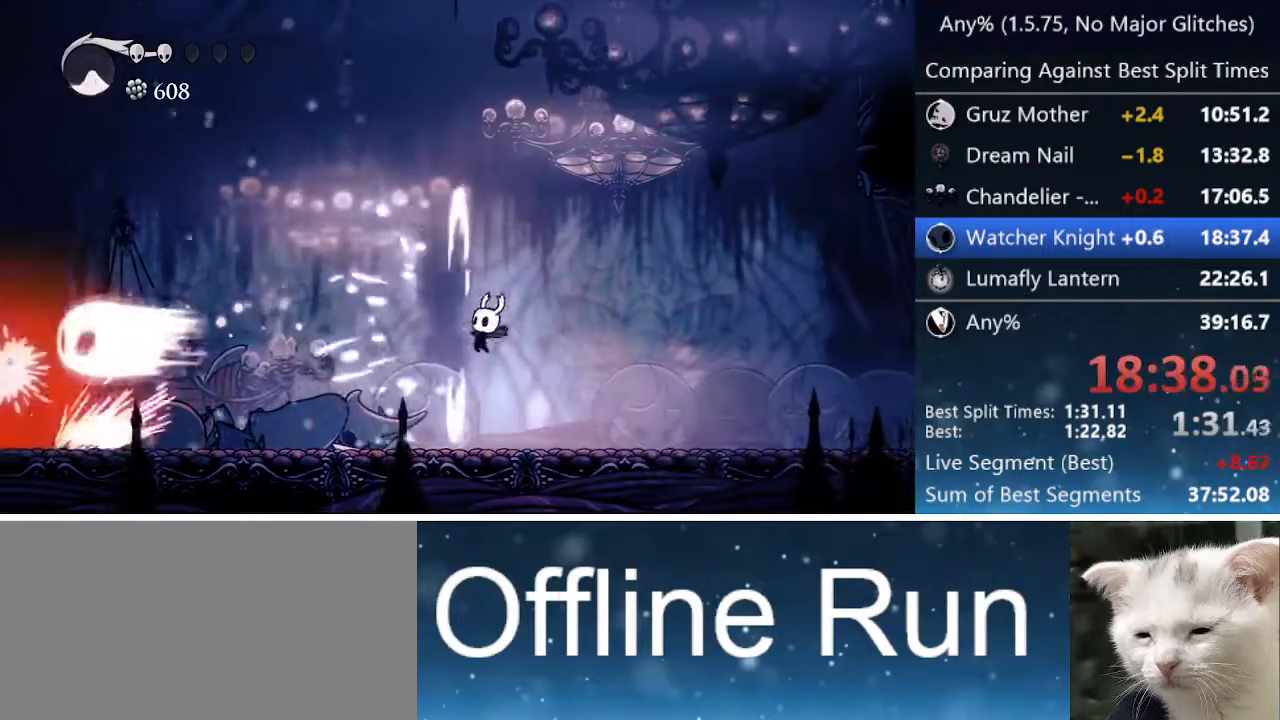
{"keys": ["left"], "events": [[233, "cast", "down"], [317, "cast", "up"], [367, "cast", "down"], [467, "cast", "up"]]}
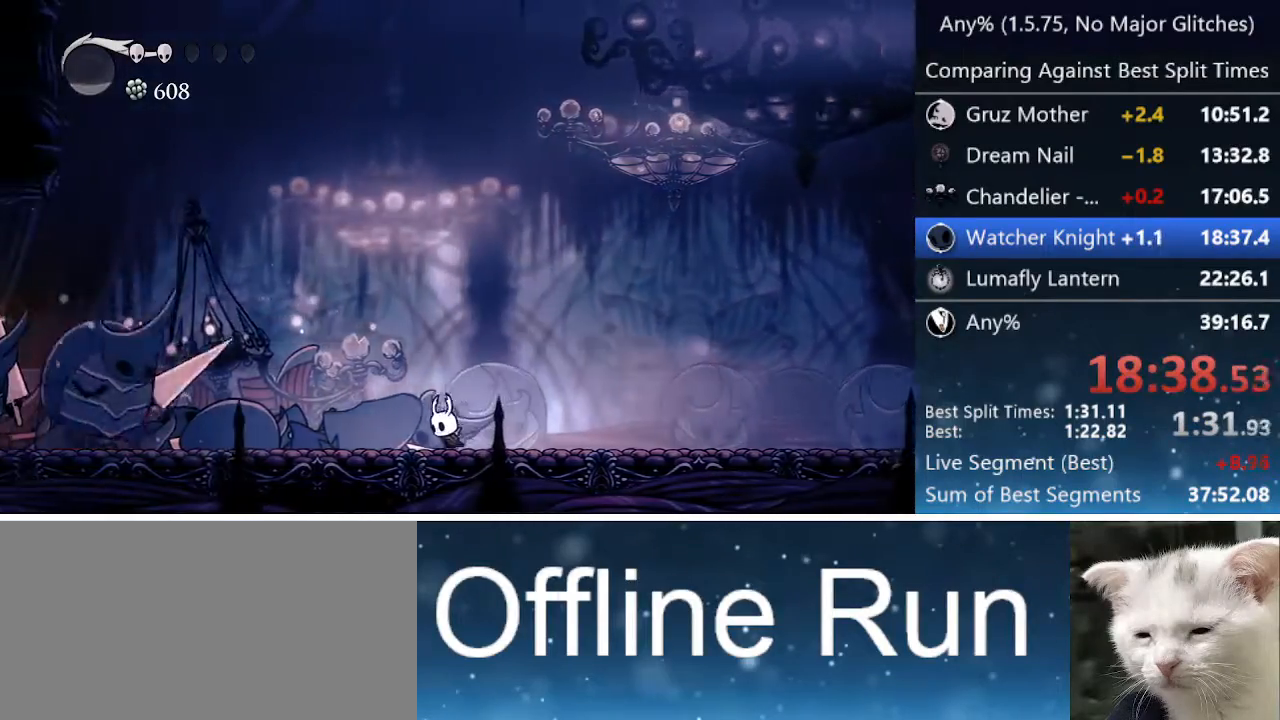
{"keys": ["left"], "events": [[67, "cast", "down"], [100, "cast", "up"], [283, "dash", "down"], [383, "dash", "up"]]}
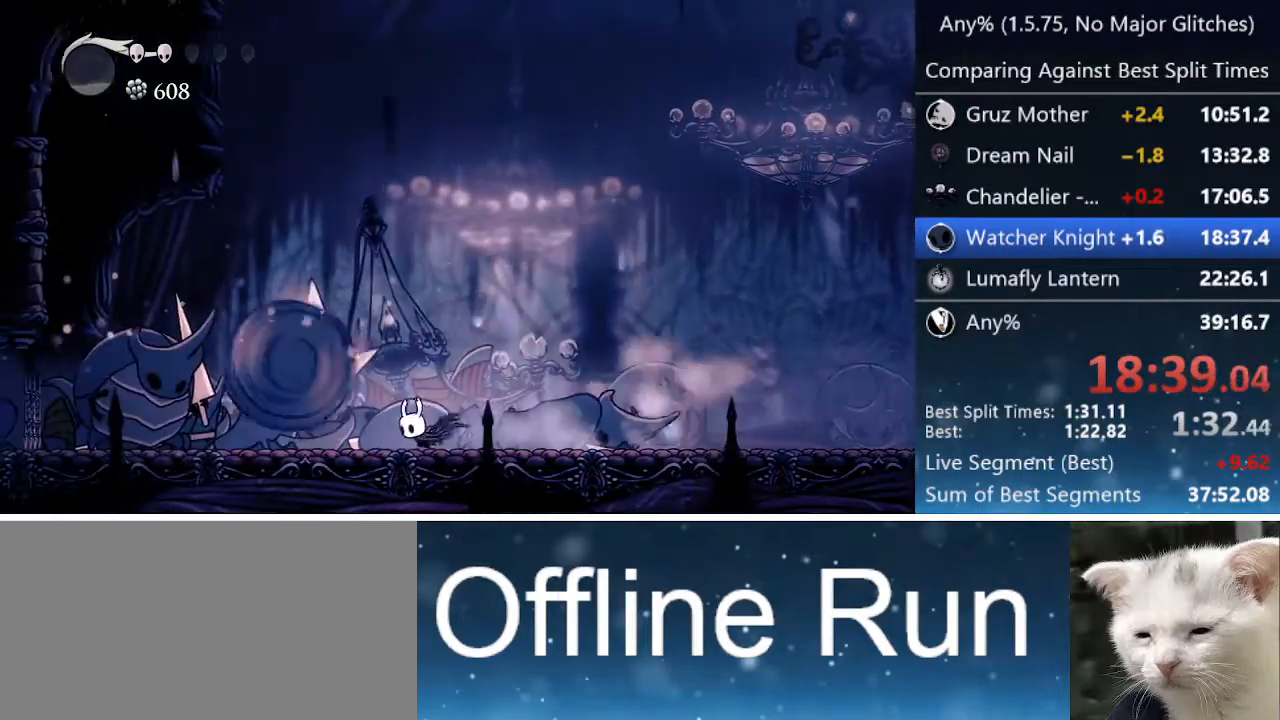
{"keys": ["dash", "right"], "events": [[67, "nail", "down"], [117, "left", "up"], [117, "right", "down"], [250, "nail", "up"], [400, "dash", "down"]]}
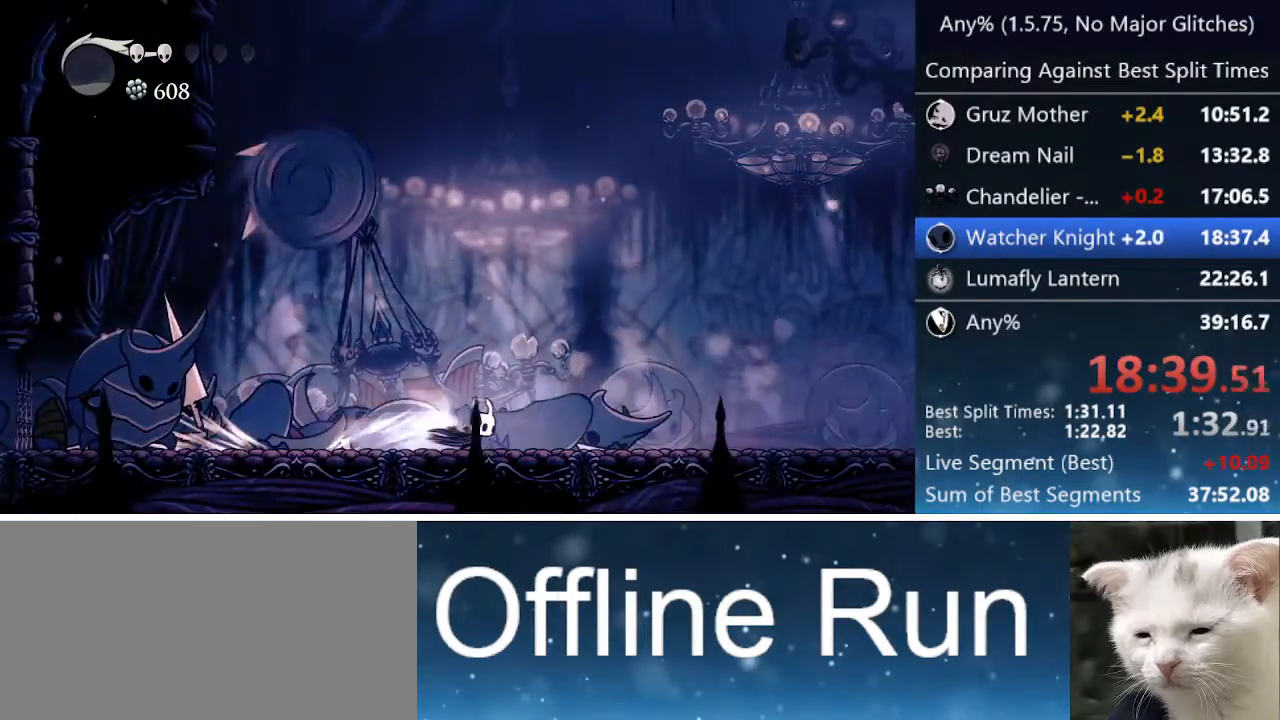
{"keys": ["left"], "events": [[33, "dash", "up"], [333, "left", "down"], [333, "right", "up"]]}
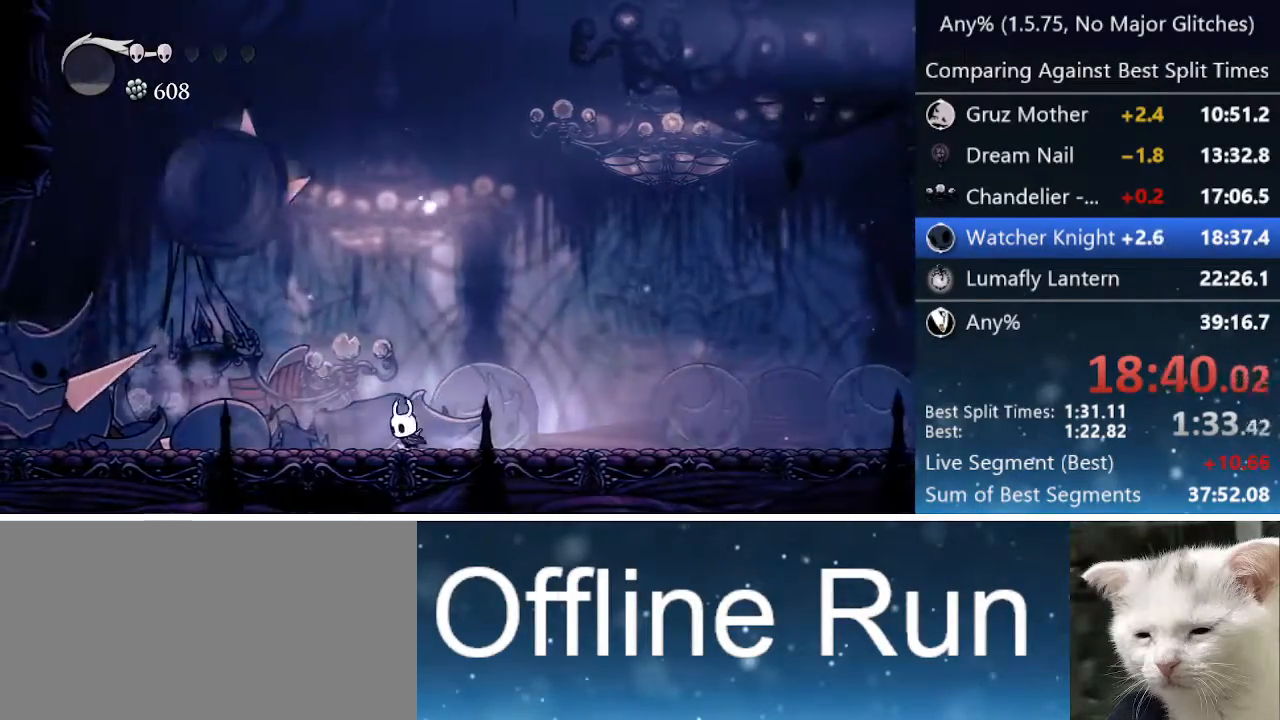
{"keys": ["right"], "events": [[50, "left", "up"], [100, "right", "down"]]}
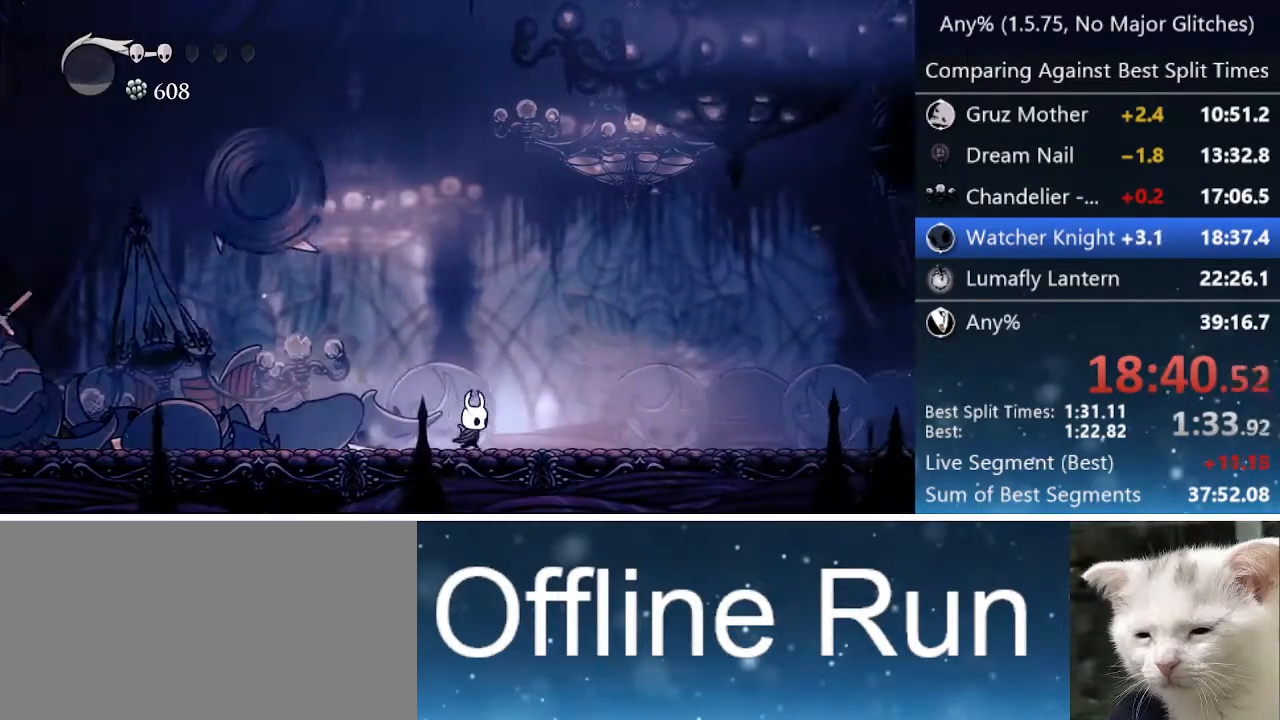
{"keys": ["cast"], "events": [[117, "right", "up"], [167, "left", "down"], [300, "nail", "down"], [400, "left", "up"], [400, "nail", "up"], [483, "cast", "down"]]}
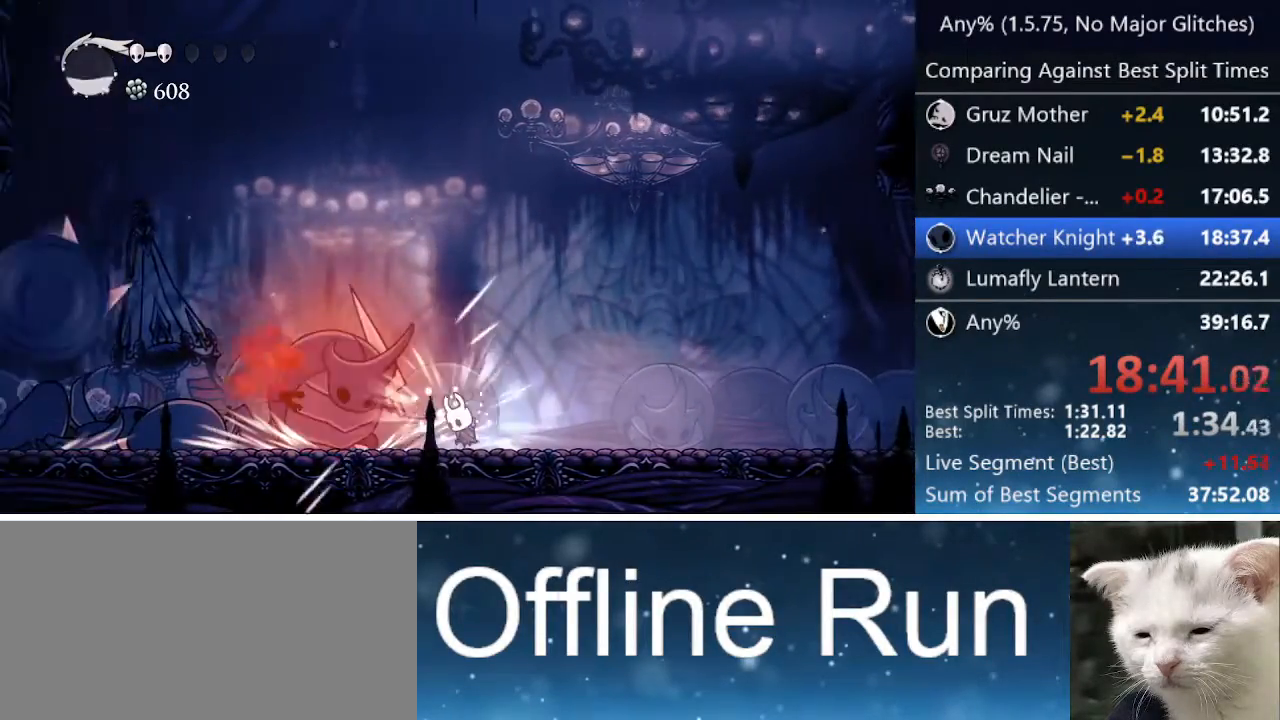
{"keys": ["left", "nail"], "events": [[183, "cast", "up"], [183, "left", "down"], [467, "nail", "down"]]}
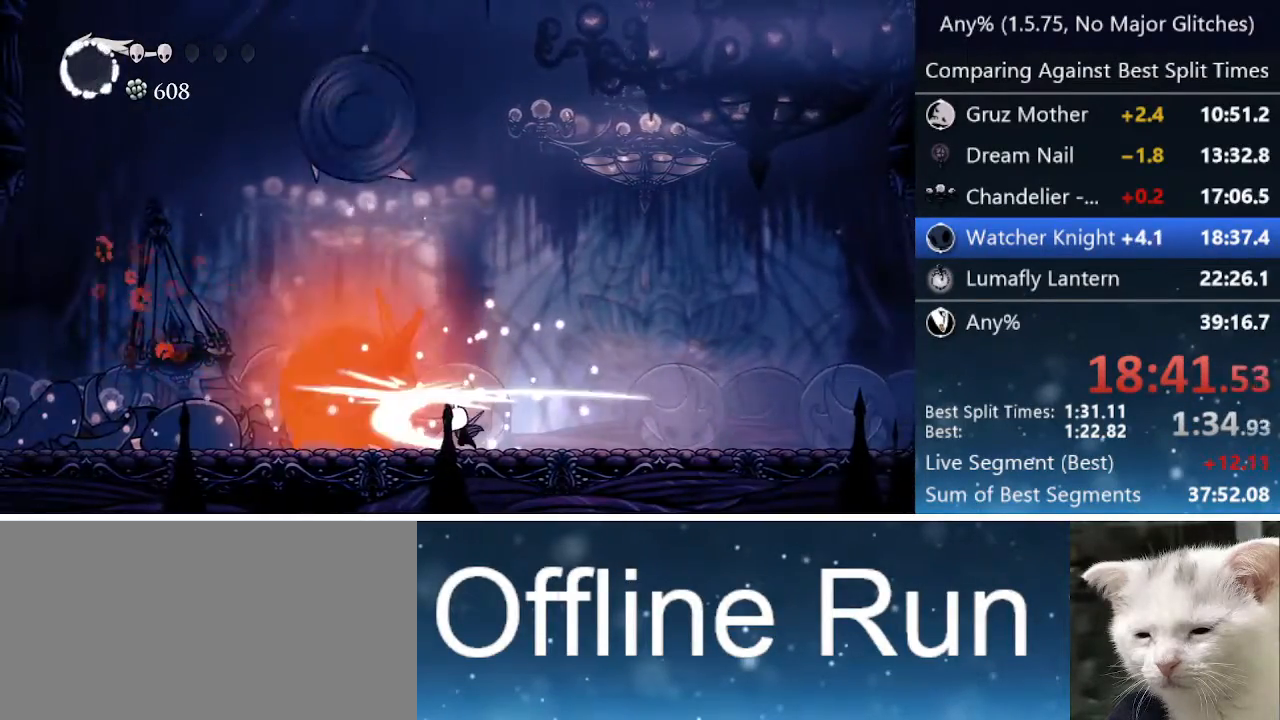
{"keys": [], "events": [[17, "left", "up"], [17, "right", "down"], [50, "dash", "down"], [100, "nail", "up"], [283, "dash", "up"], [383, "left", "down"], [383, "right", "up"], [483, "left", "up"]]}
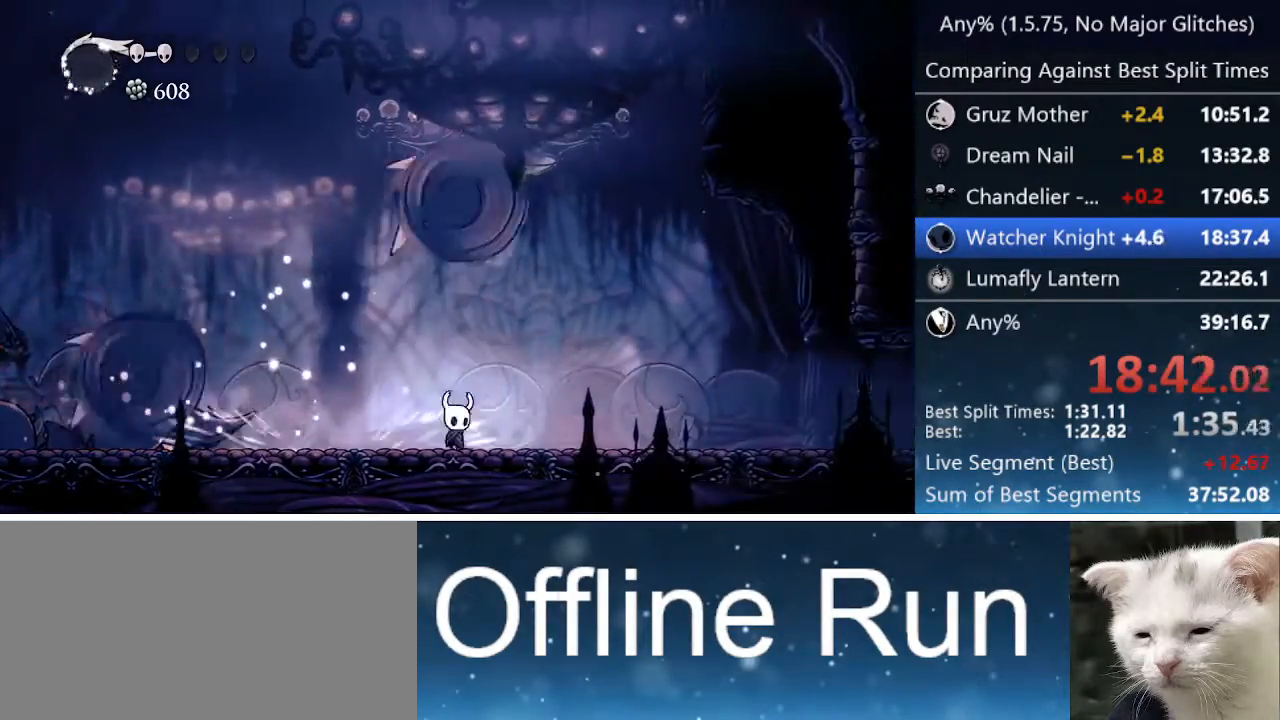
{"keys": ["right"], "events": [[17, "right", "down"]]}
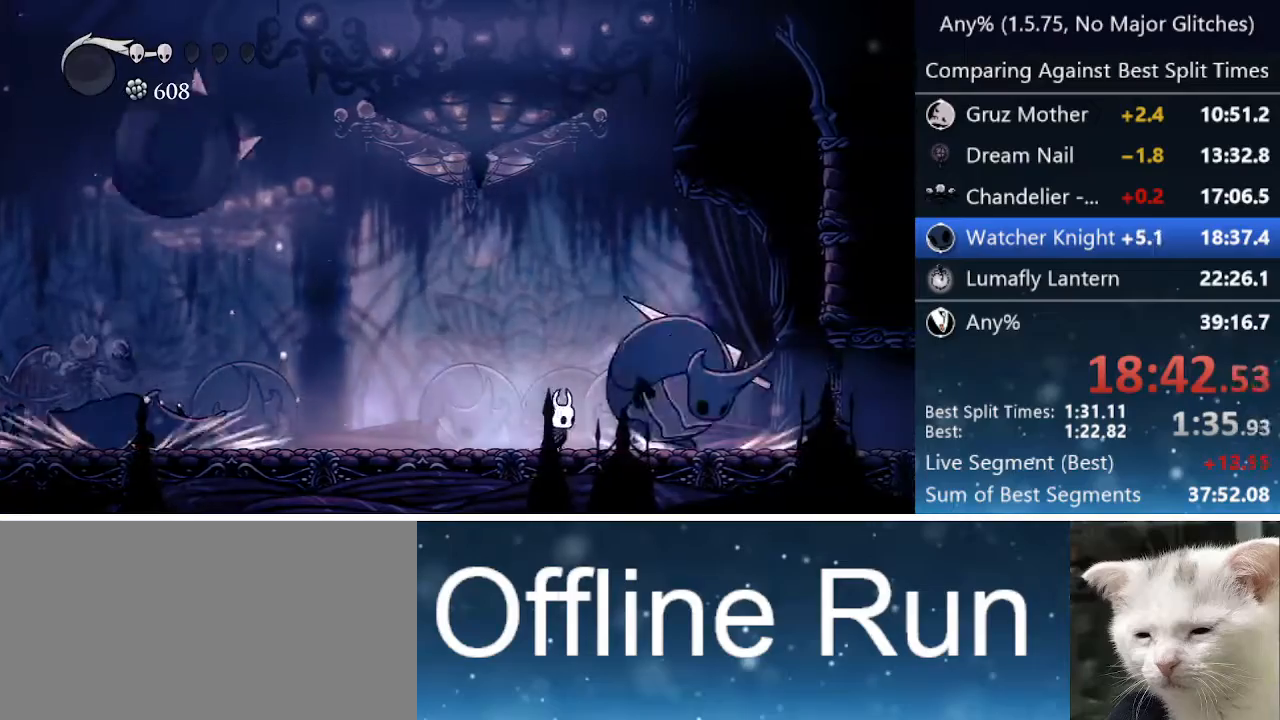
{"keys": ["nail", "right"], "events": [[50, "nail", "down"], [183, "nail", "up"], [317, "right", "up"], [417, "right", "down"], [500, "nail", "down"]]}
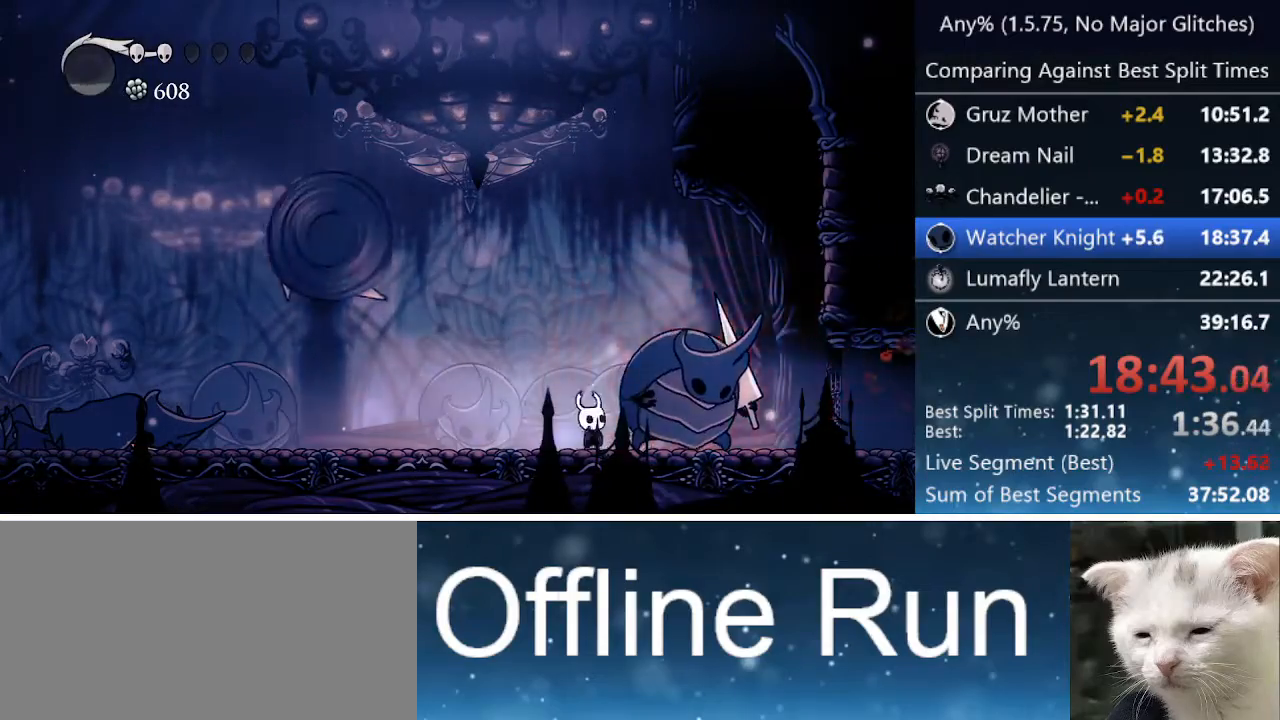
{"keys": ["right"], "events": [[50, "right", "up"], [150, "nail", "up"], [200, "left", "down"], [233, "dash", "down"], [383, "dash", "up"], [433, "left", "up"], [483, "right", "down"]]}
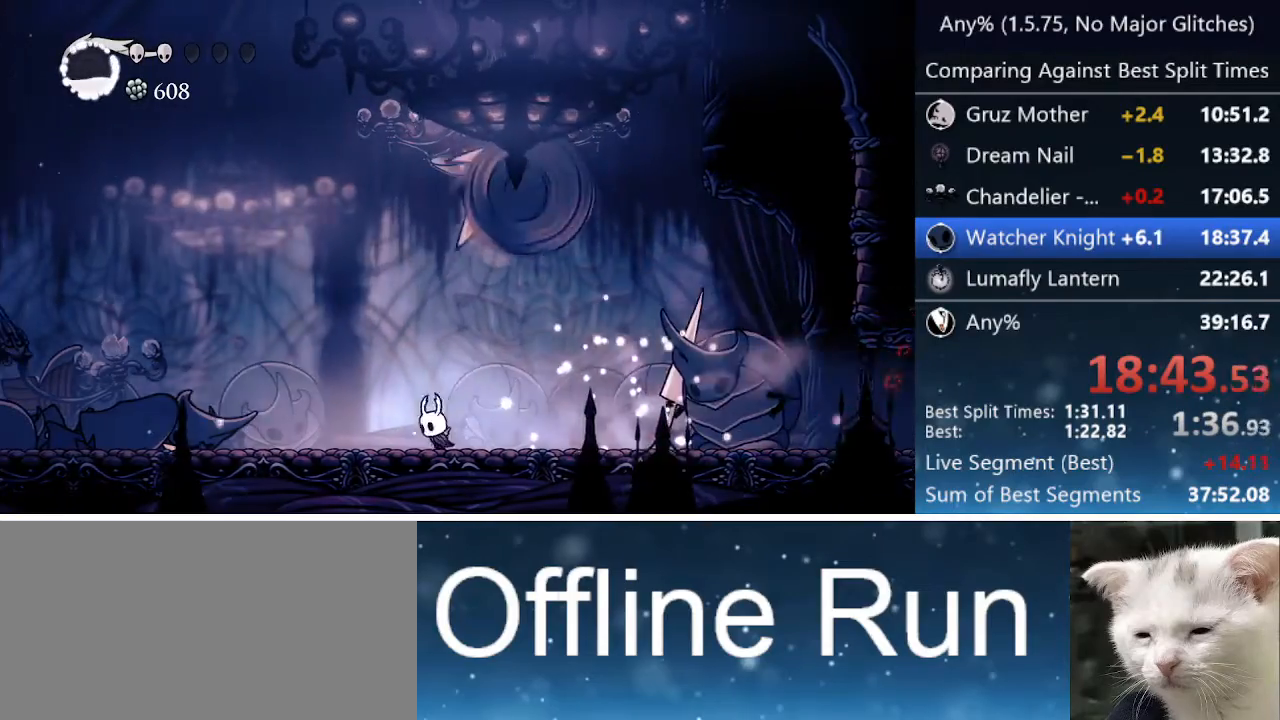
{"keys": [], "events": [[300, "nail", "down"], [350, "right", "up"], [400, "nail", "up"], [450, "cast", "down"], [500, "cast", "up"]]}
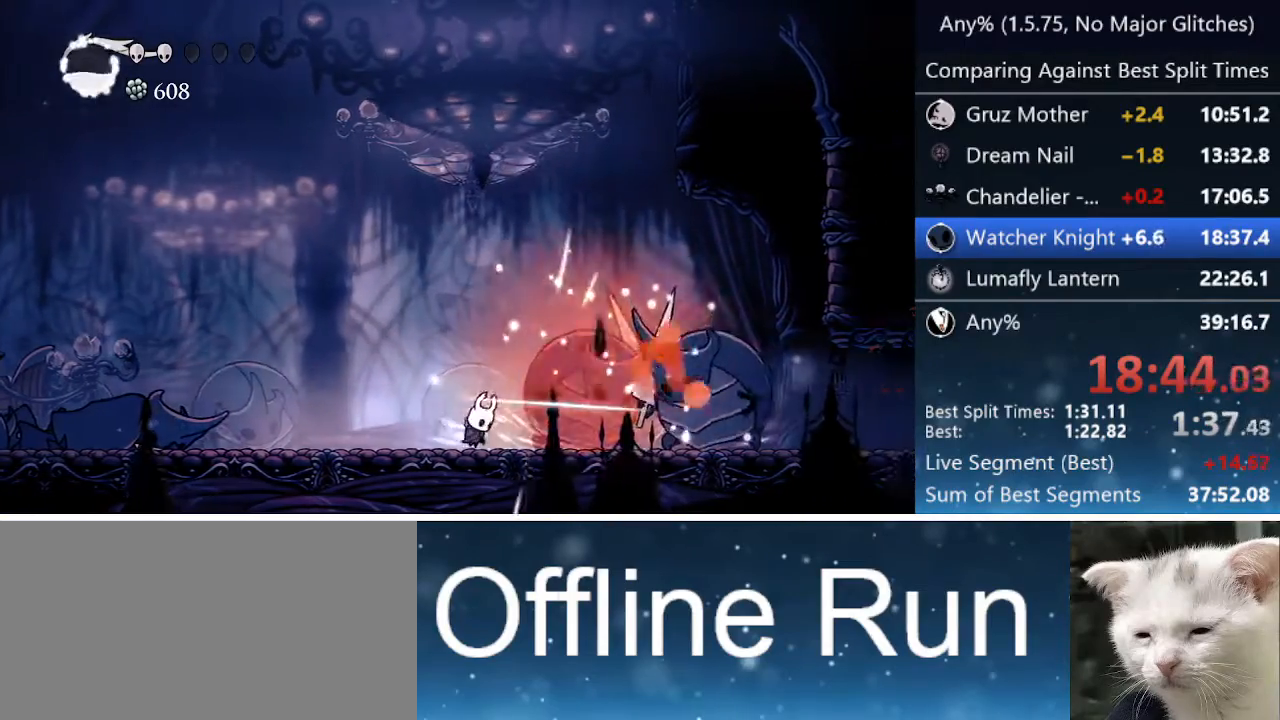
{"keys": ["right"], "events": [[83, "cast", "down"], [133, "cast", "up"], [367, "right", "down"]]}
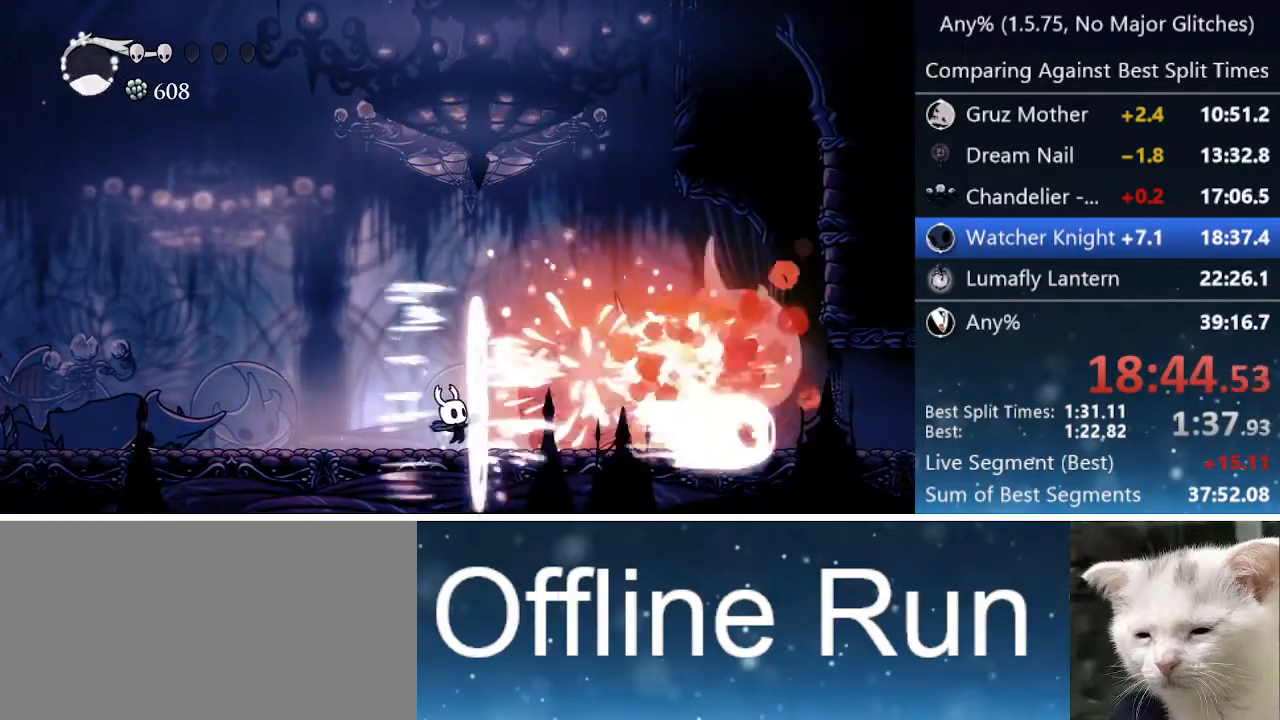
{"keys": ["nail"], "events": [[17, "right", "up"], [117, "right", "down"], [150, "nail", "down"], [183, "nail", "up"], [283, "nail", "down"], [333, "nail", "up"], [333, "right", "up"], [433, "nail", "down"]]}
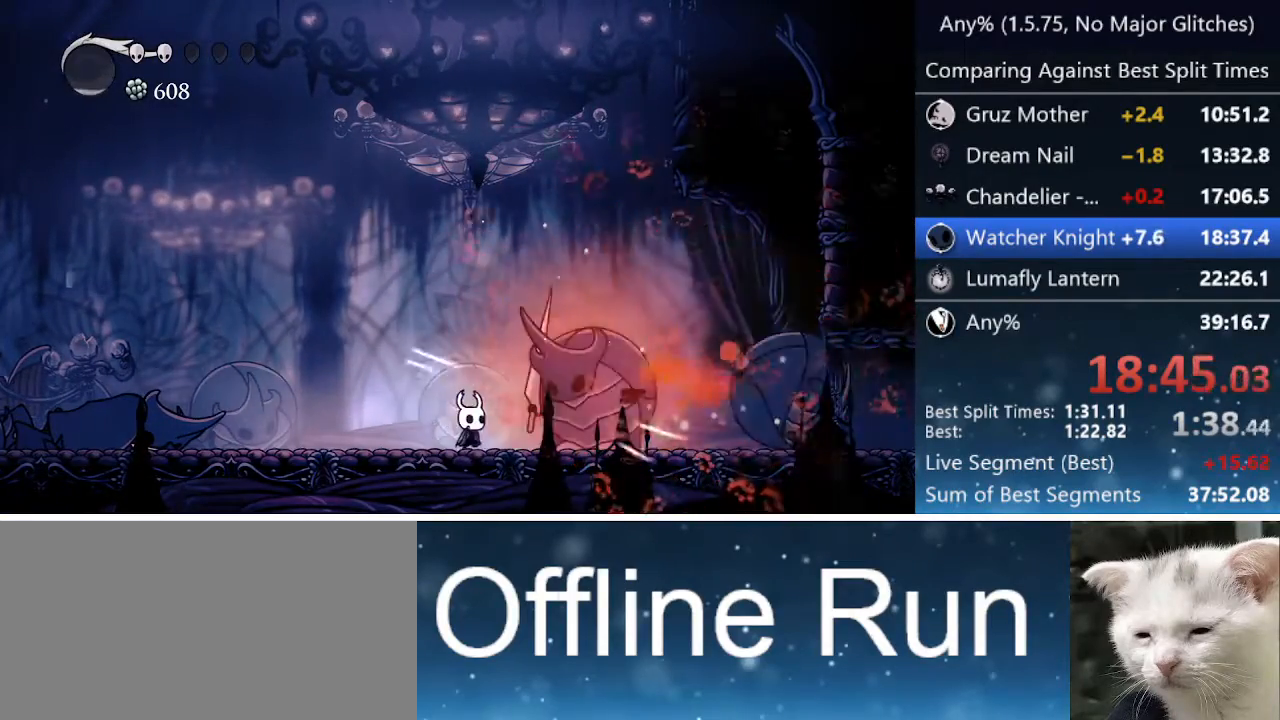
{"keys": ["jump", "nail", "right"], "events": [[33, "nail", "up"], [167, "right", "down"], [217, "jump", "down"], [250, "nail", "down"]]}
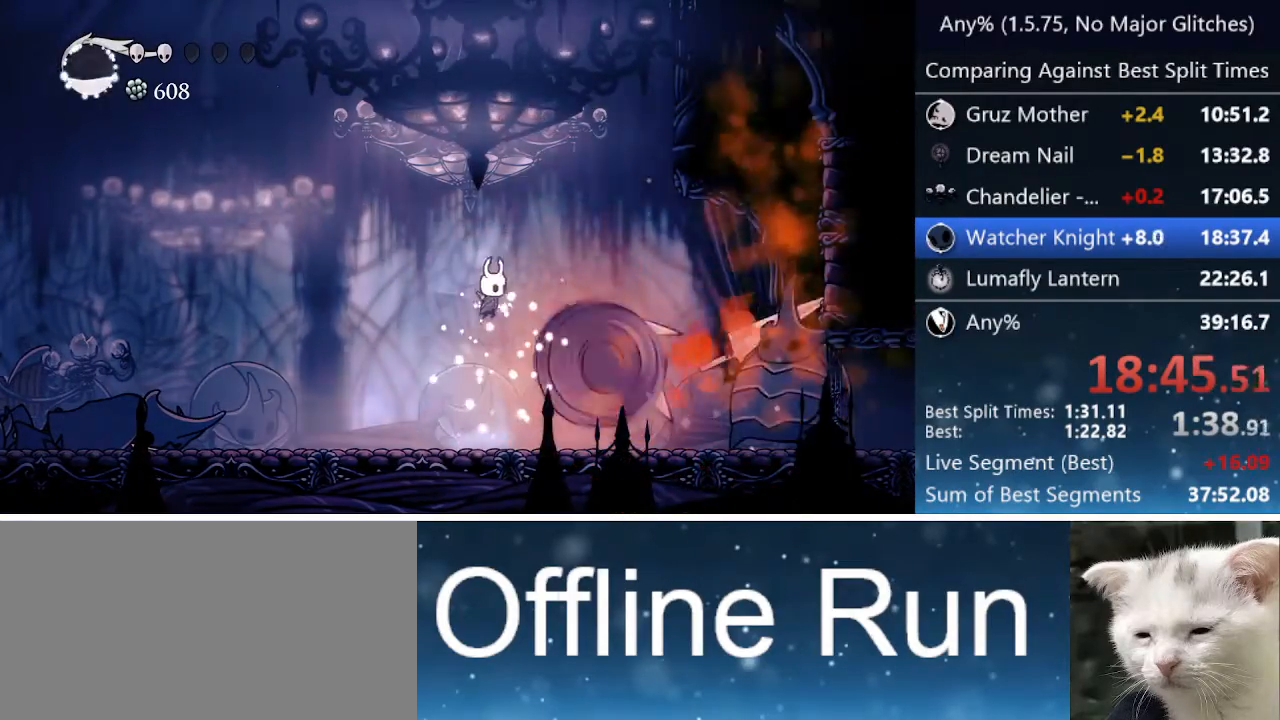
{"keys": [], "events": [[33, "right", "up"], [83, "left", "down"], [133, "nail", "up"], [183, "jump", "up"], [233, "dash", "down"], [417, "dash", "up"], [467, "left", "up"]]}
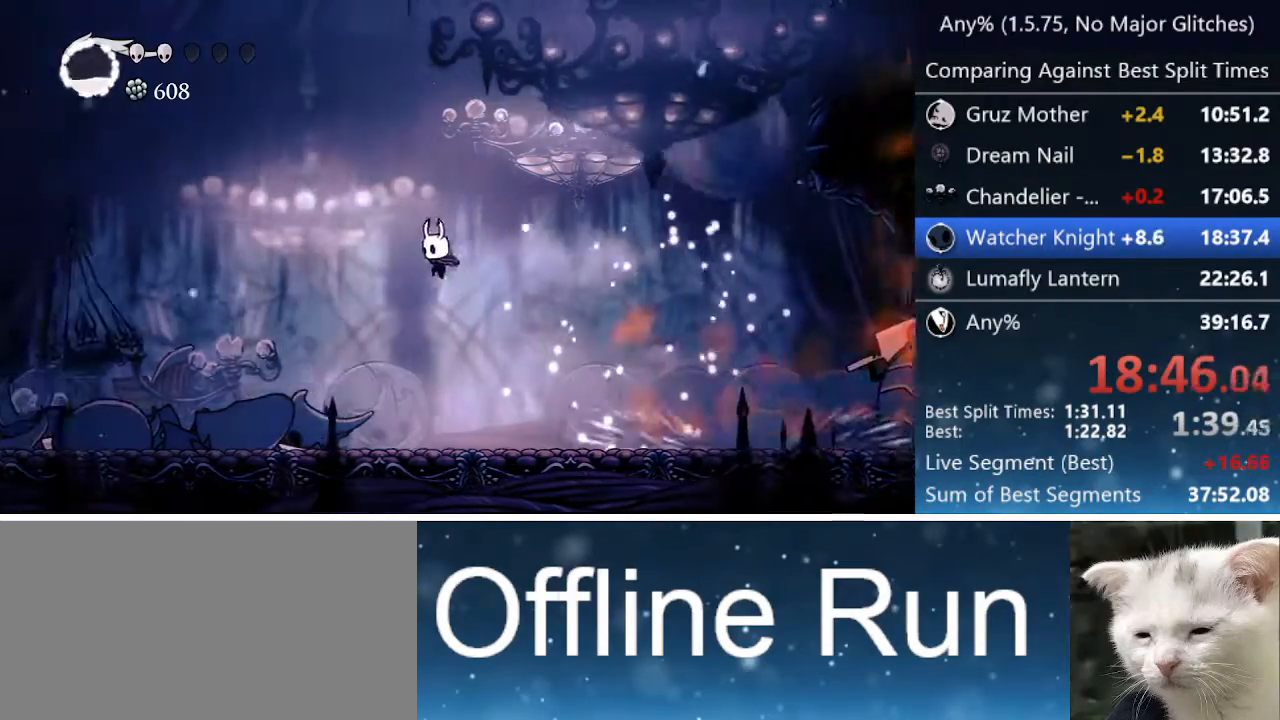
{"keys": ["cast", "right"], "events": [[17, "right", "down"], [200, "right", "up"], [333, "right", "down"], [483, "cast", "down"]]}
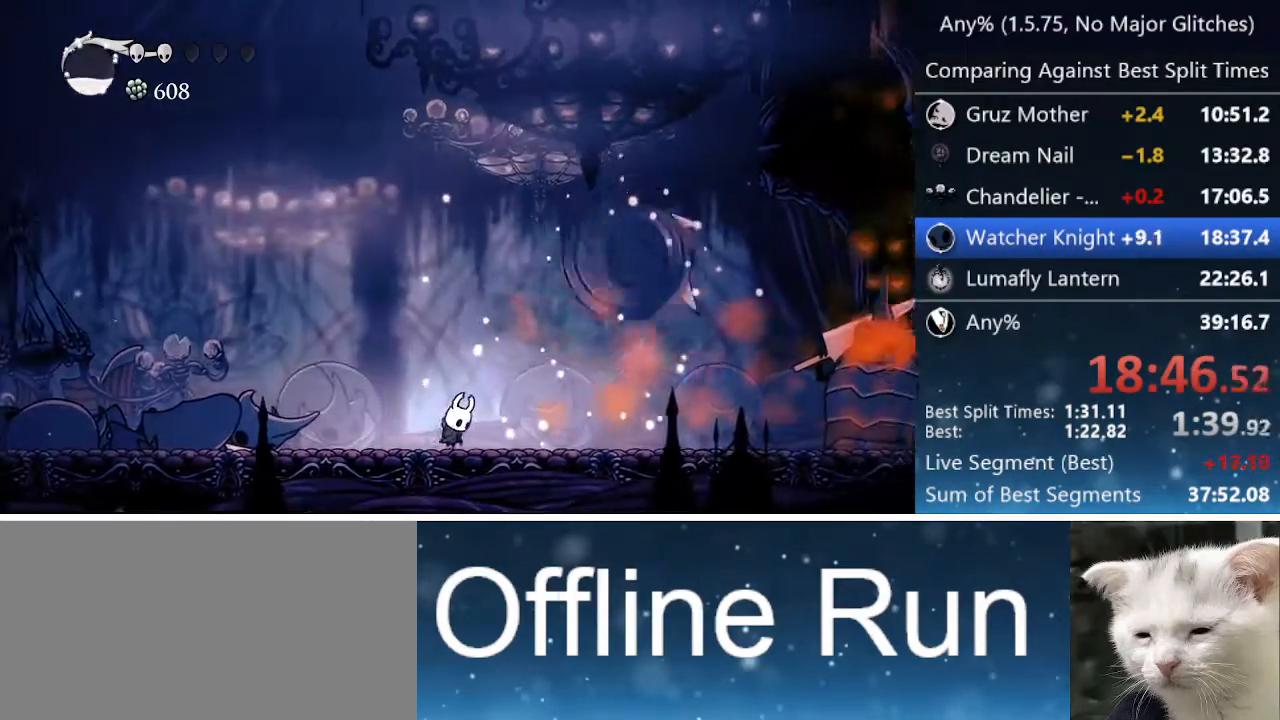
{"keys": ["right"], "events": [[167, "cast", "up"]]}
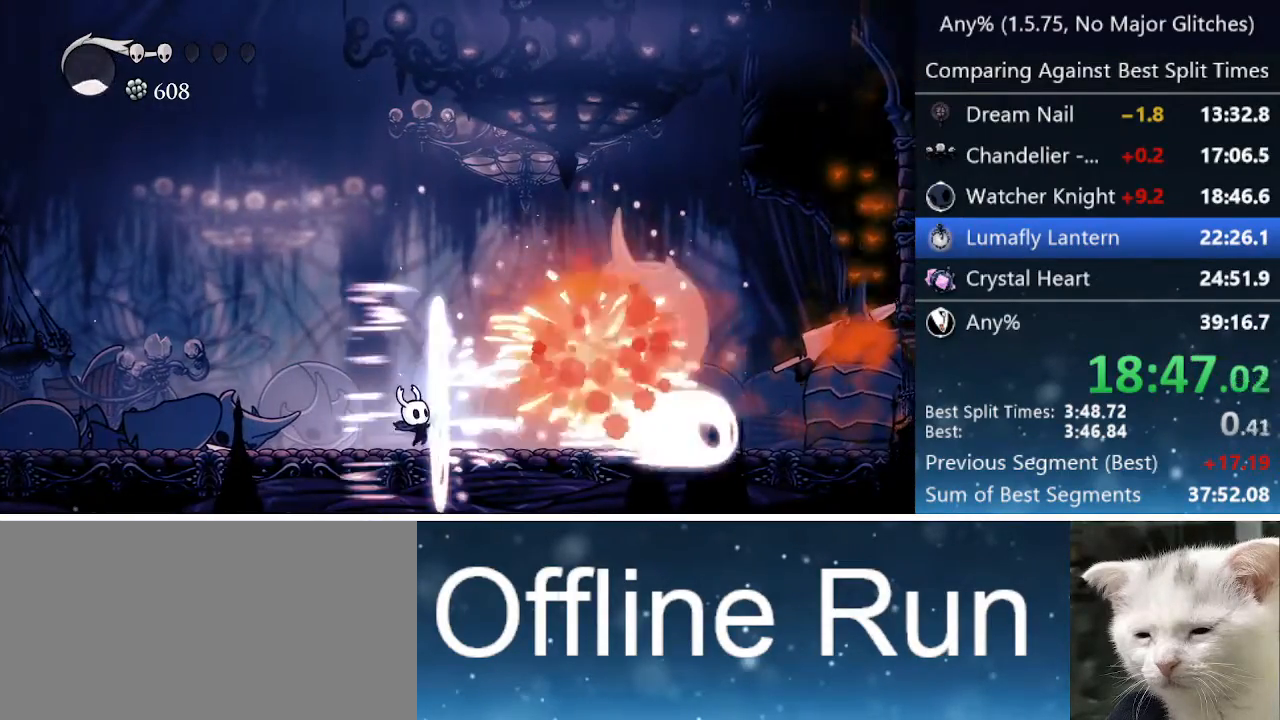
{"keys": ["dash", "right"], "events": [[417, "dash", "down"]]}
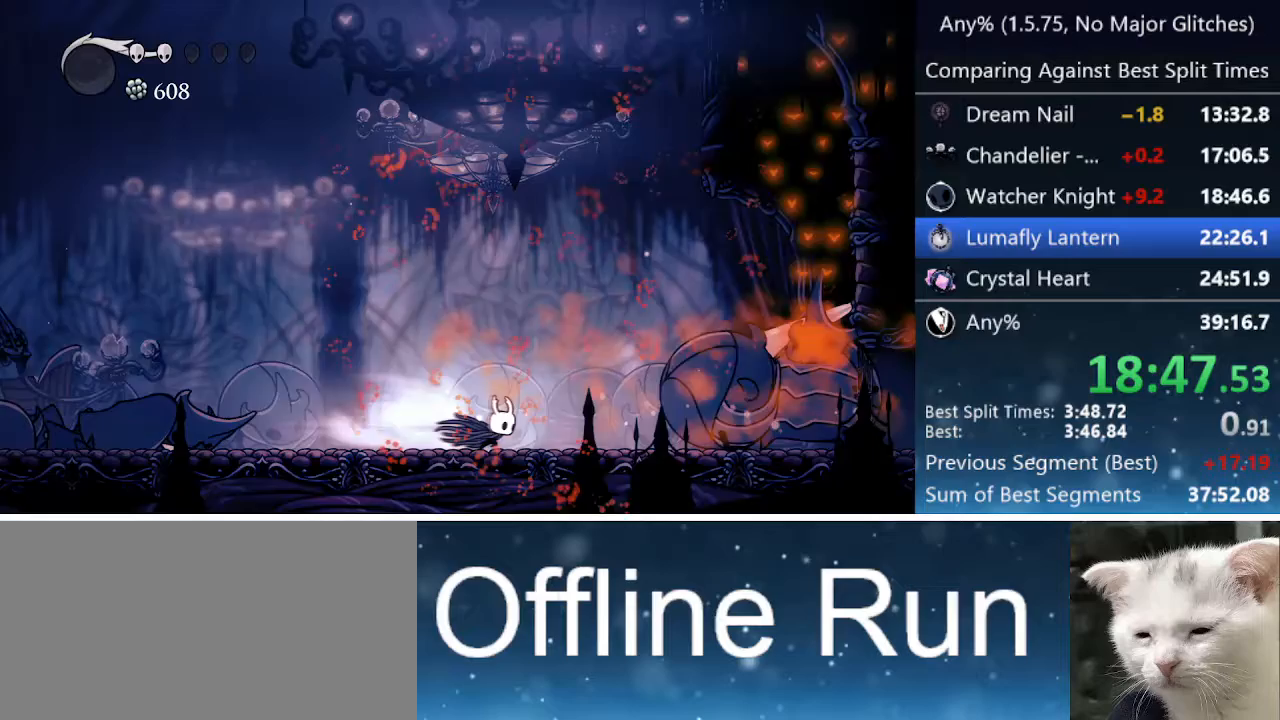
{"keys": ["right"], "events": [[100, "dash", "up"]]}